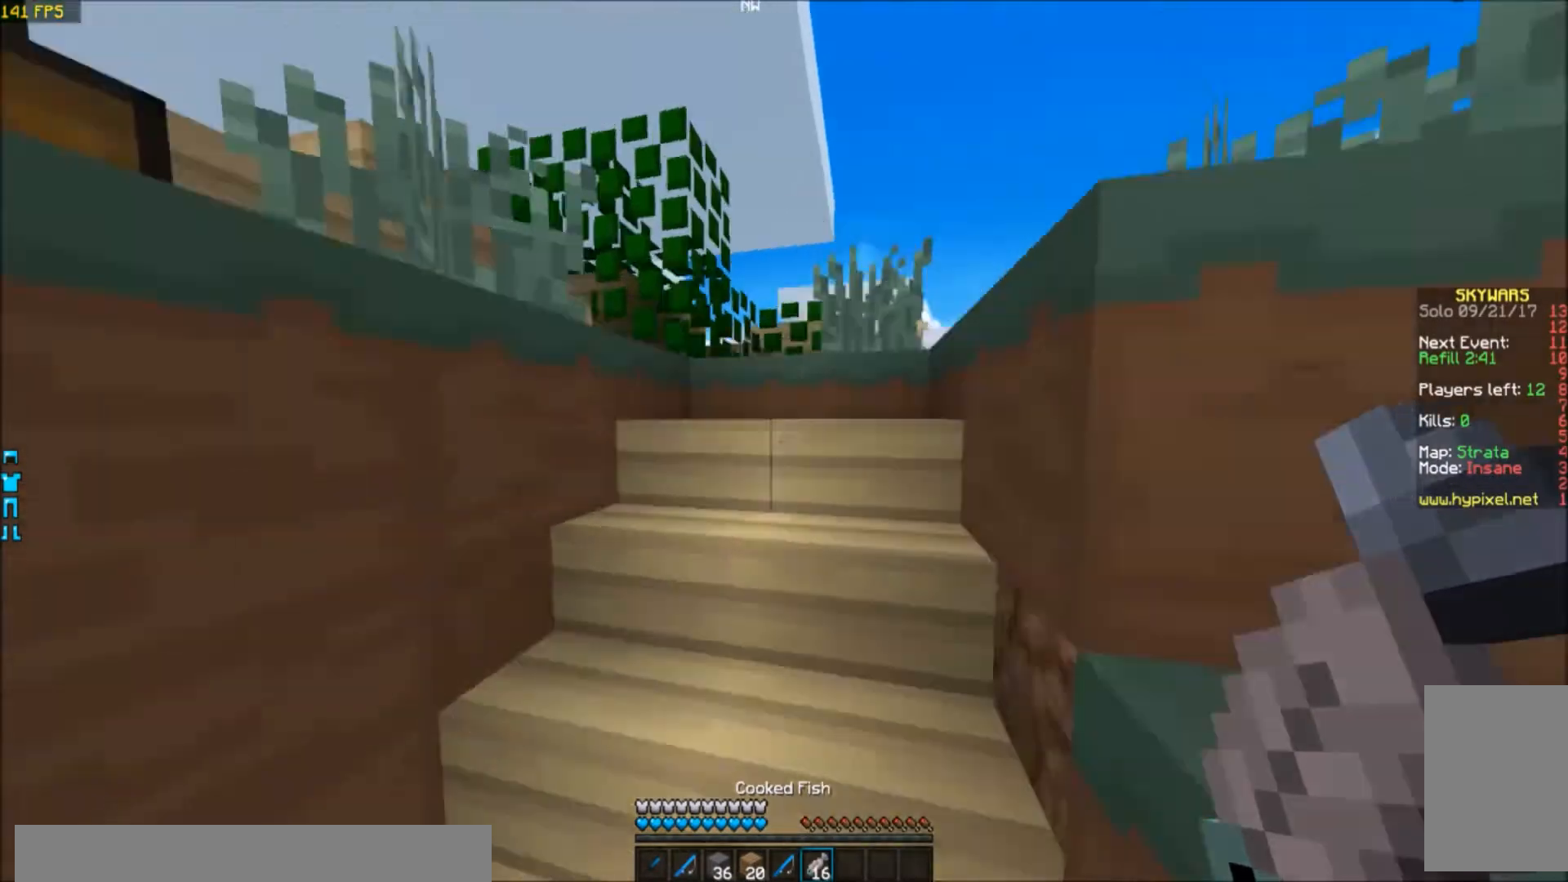
Gameplay with keyboard; each line is a JSON object with the keys held at the frame after it. "events" lists presses ("down") and releases ("up") of "a", "d", "s" and "w" between this image and that frame as [ms after this image, input, new state], when the widget could be followed in between. No other keys are recorded. Mouse input is not recorded.
{"keys": ["d", "w"], "events": [[267, "d", "down"]]}
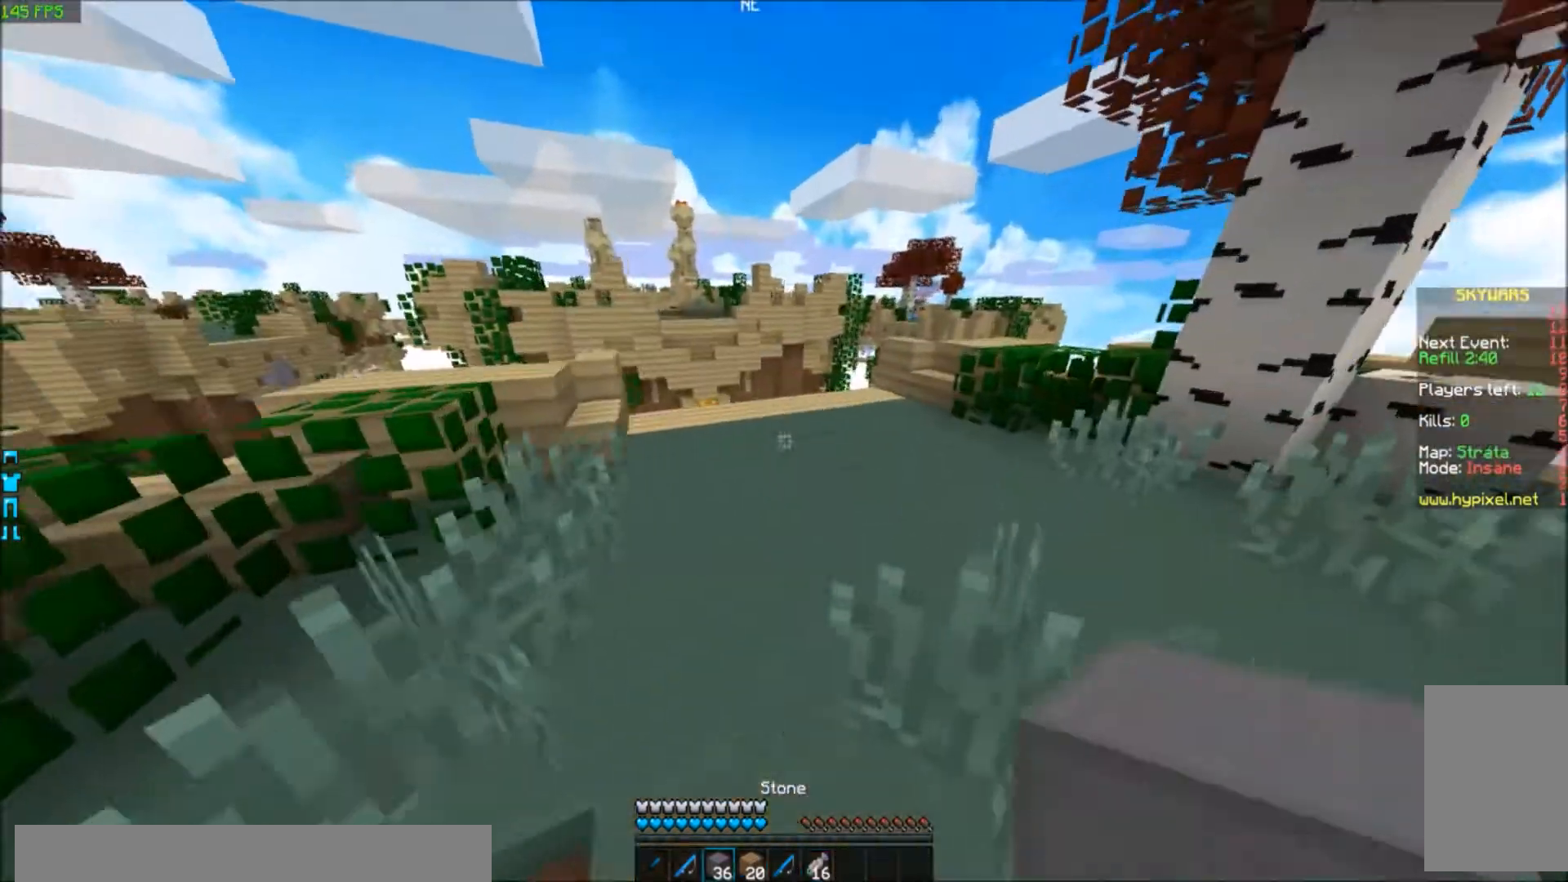
{"keys": ["w"], "events": [[434, "d", "up"]]}
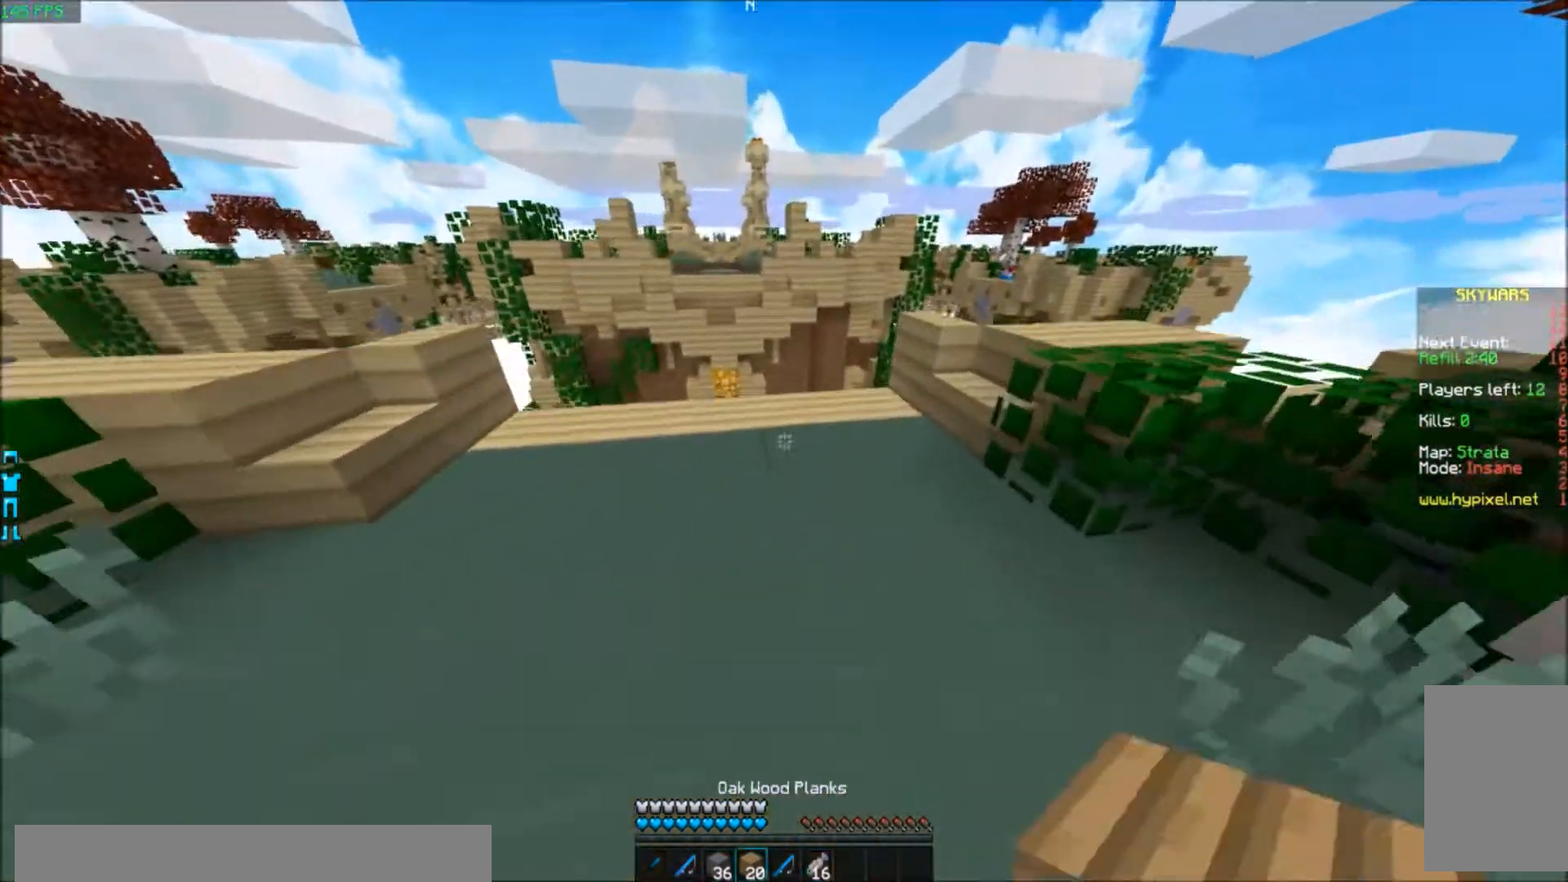
{"keys": ["d", "w"], "events": [[467, "d", "down"]]}
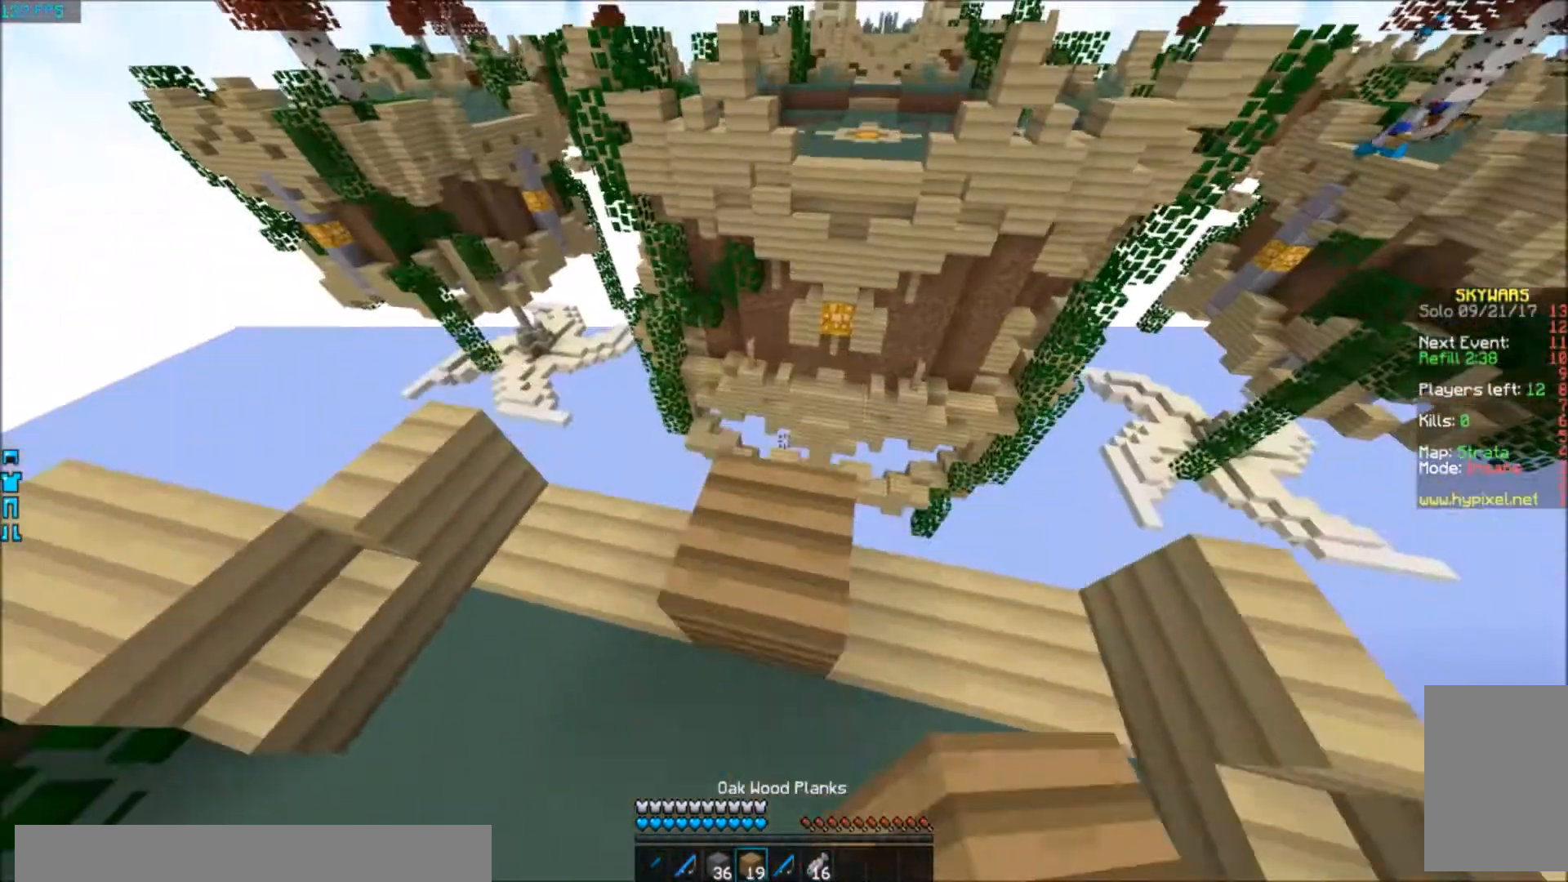
{"keys": ["d", "s"], "events": [[34, "w", "up"], [401, "s", "down"]]}
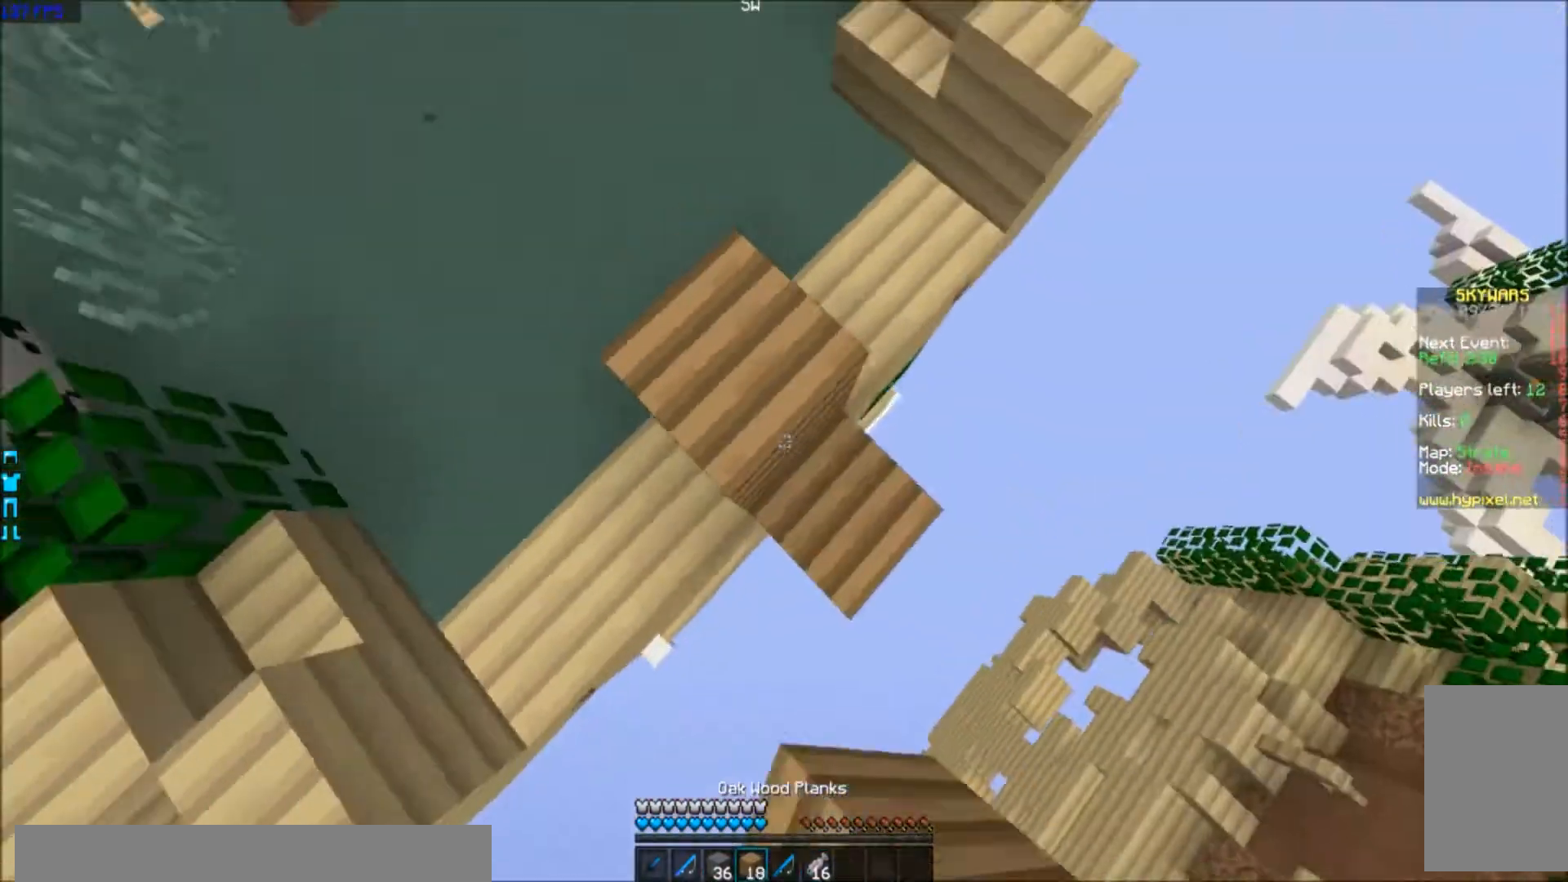
{"keys": ["d", "s"], "events": []}
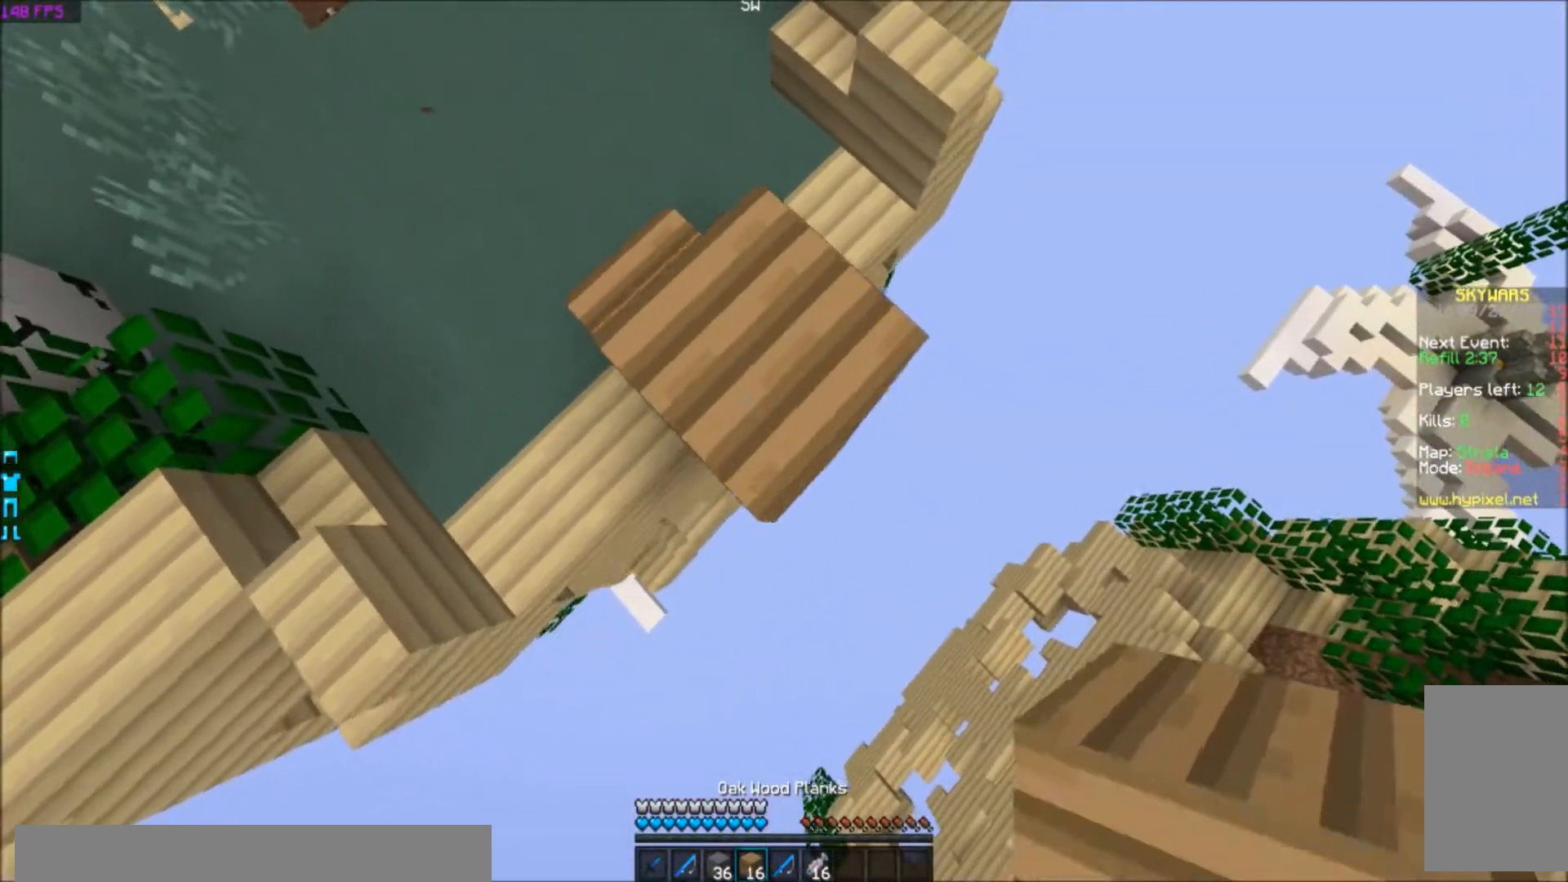
{"keys": ["d", "s"], "events": []}
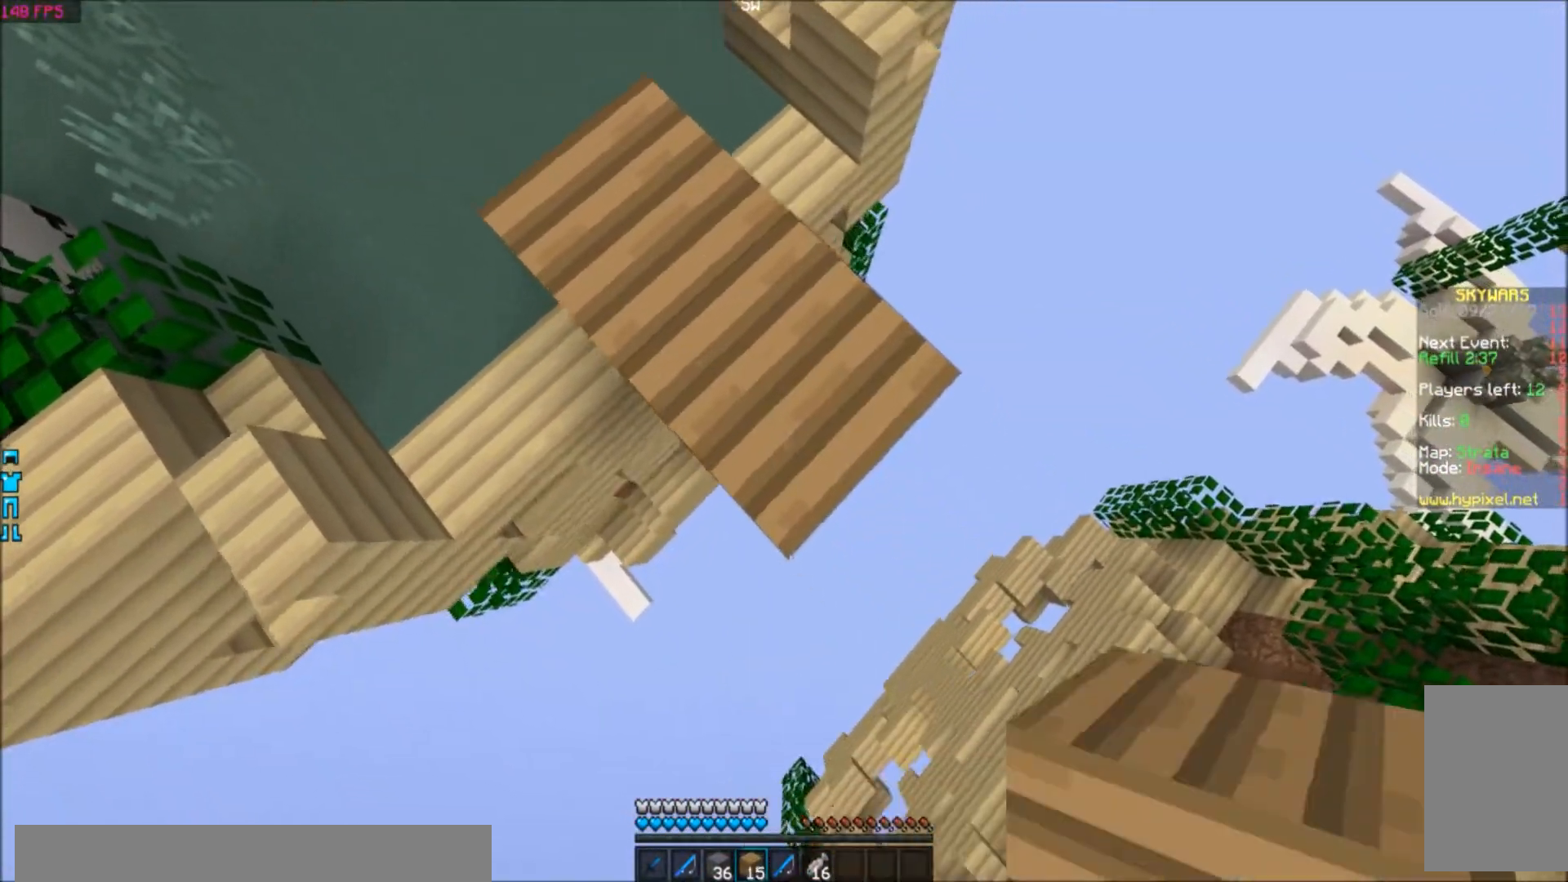
{"keys": ["d", "s"], "events": []}
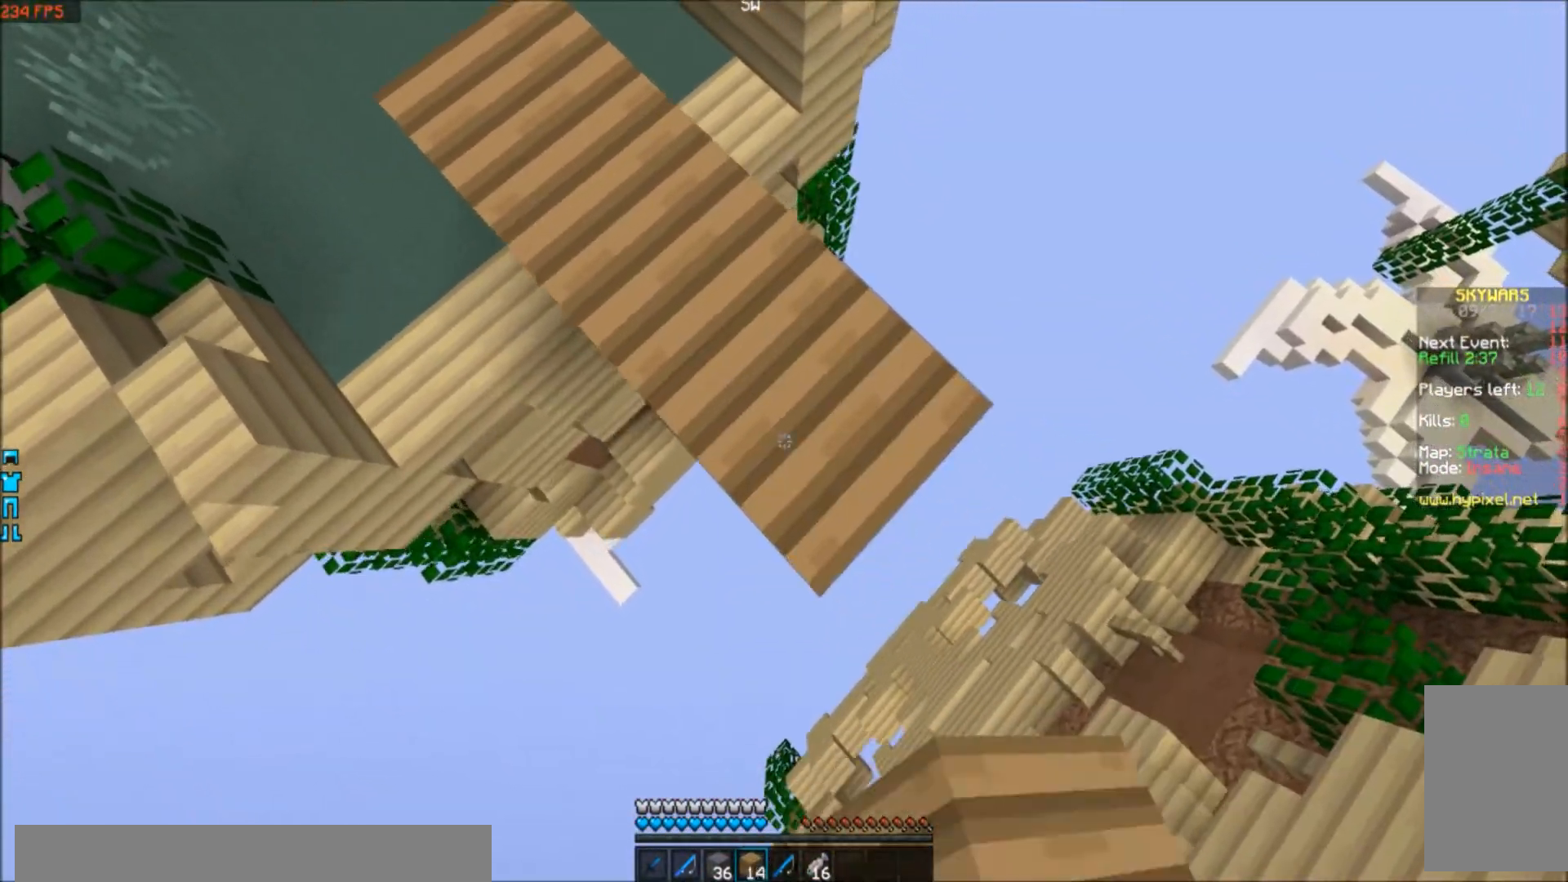
{"keys": ["d", "s"], "events": []}
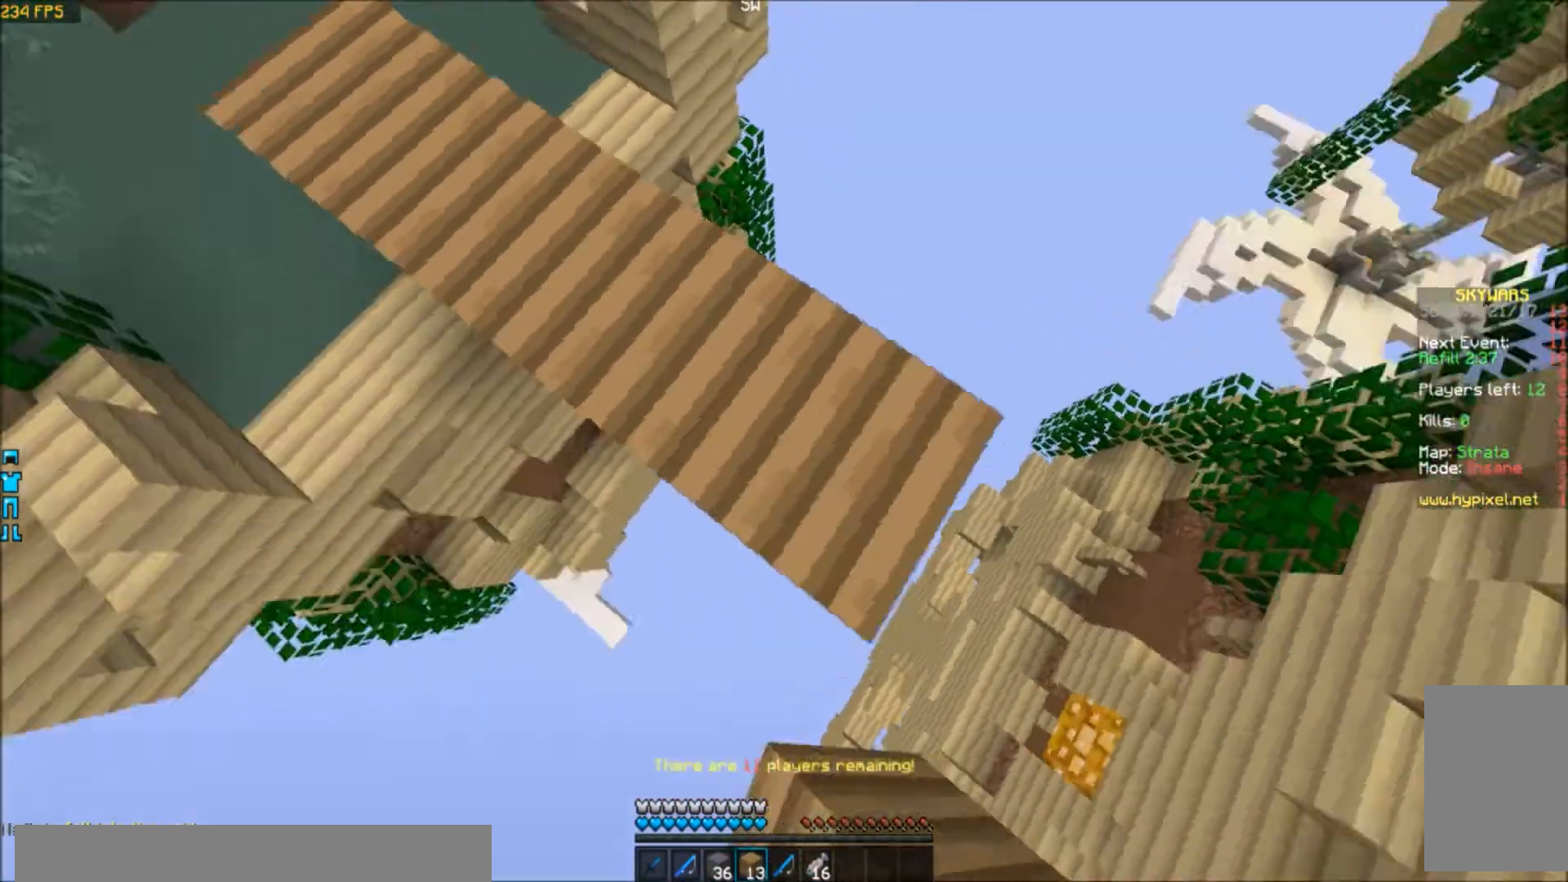
{"keys": ["w"], "events": [[33, "d", "up"], [33, "s", "up"], [267, "w", "down"]]}
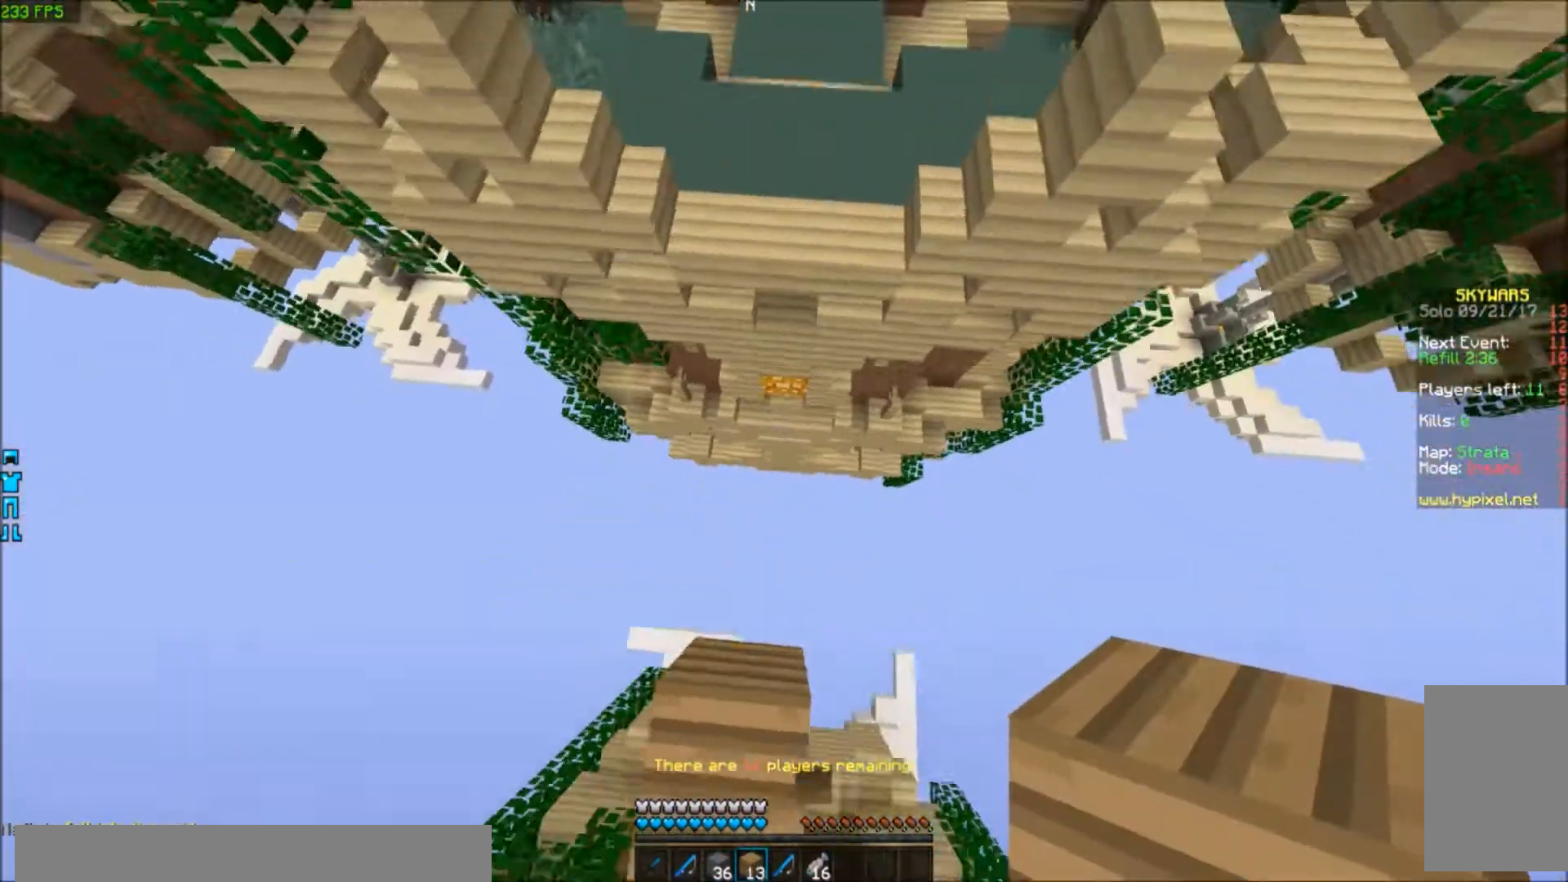
{"keys": ["w"], "events": []}
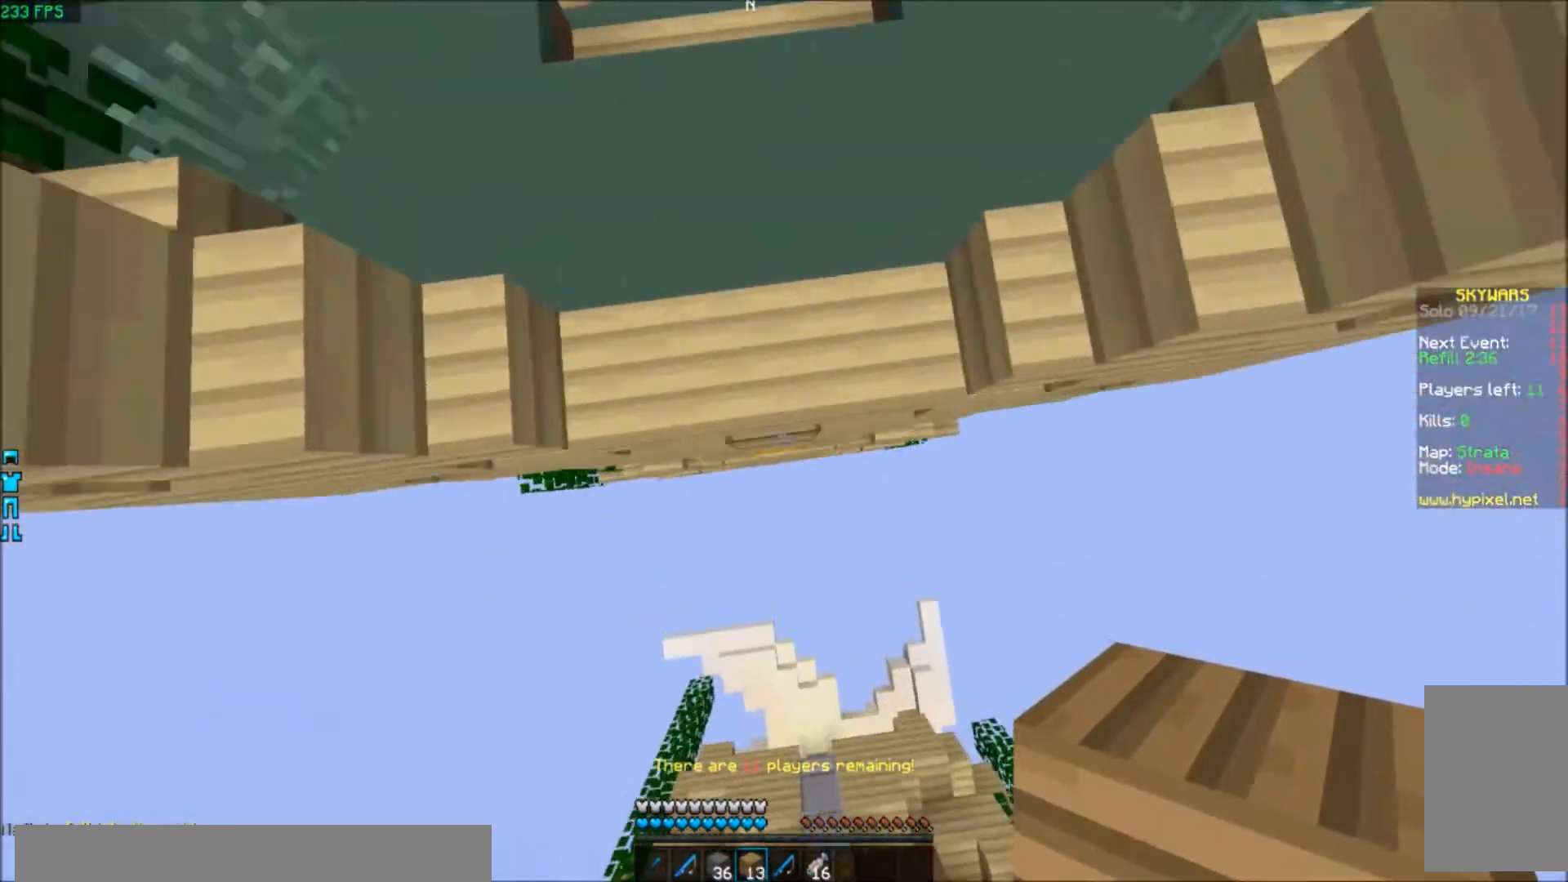
{"keys": ["w"], "events": []}
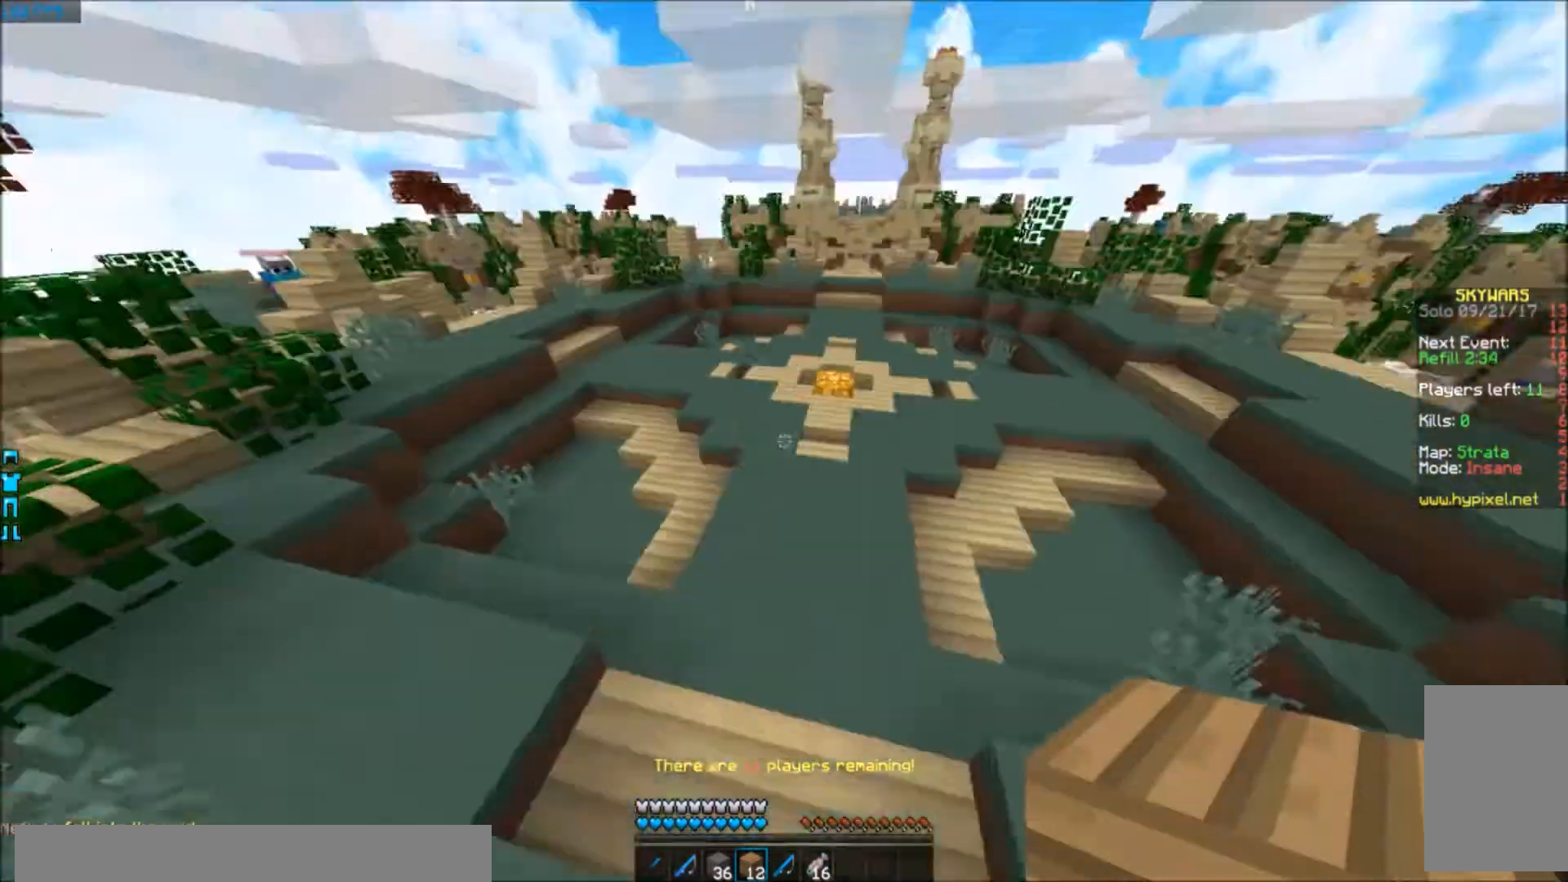
{"keys": ["w"], "events": [[134, "a", "down"], [300, "a", "up"]]}
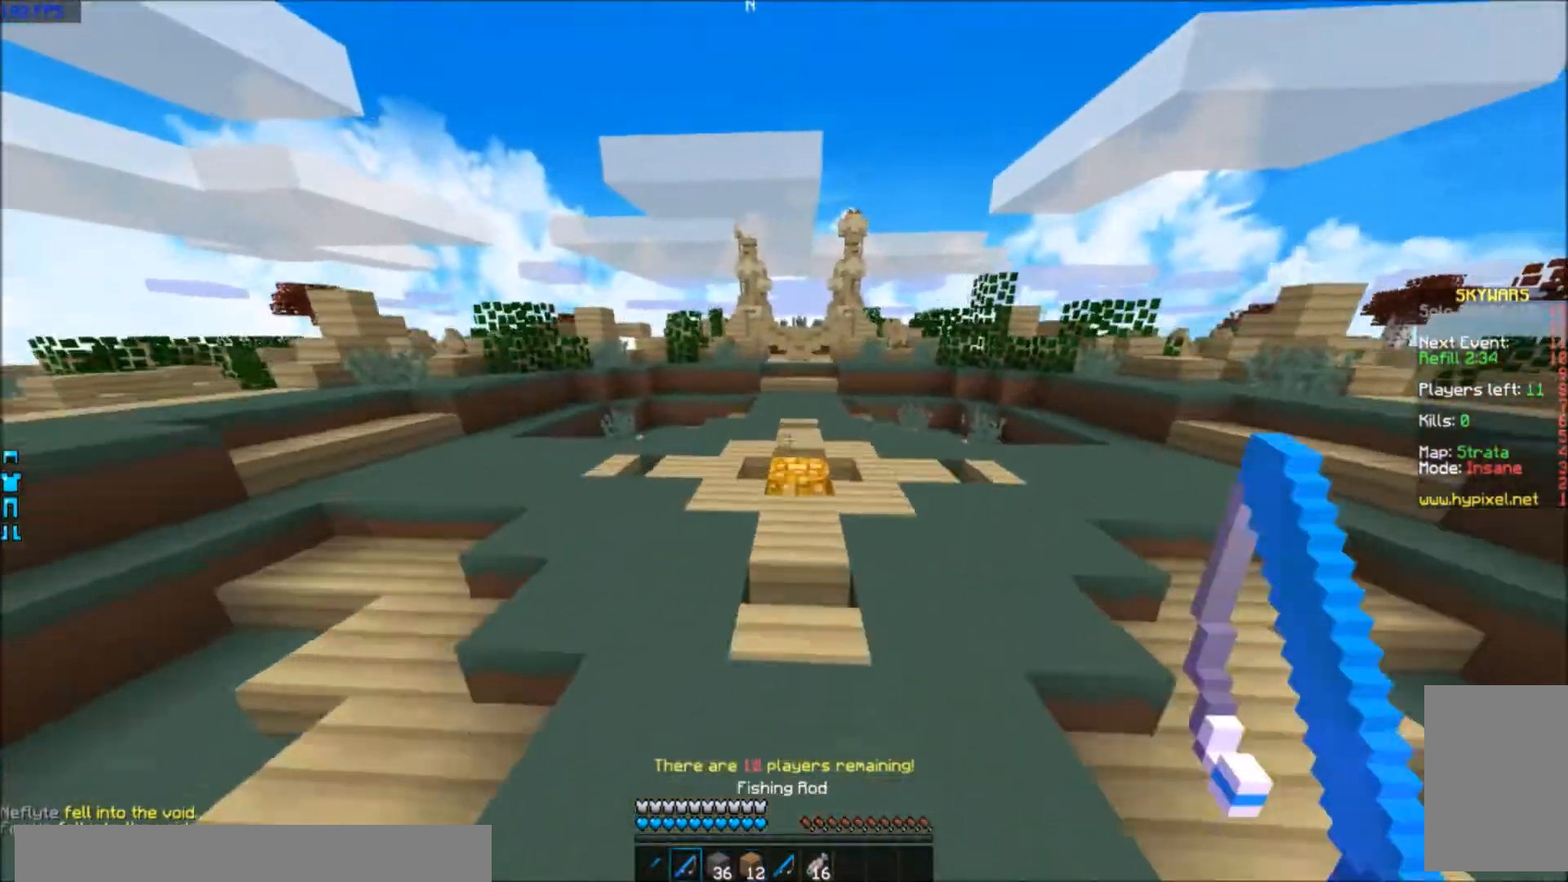
{"keys": ["w"], "events": []}
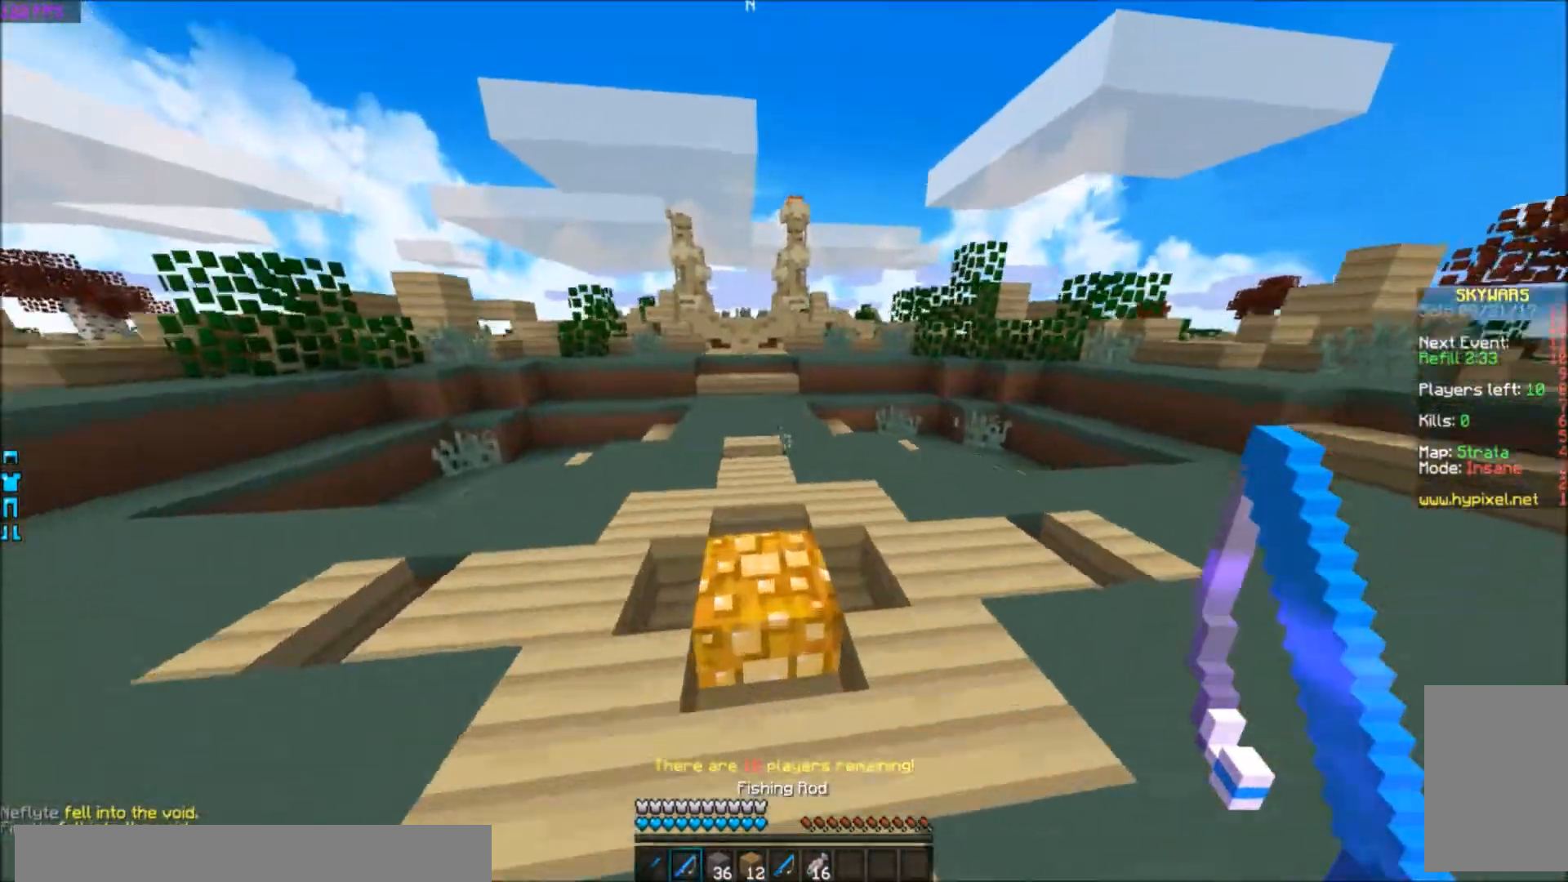
{"keys": ["w"], "events": []}
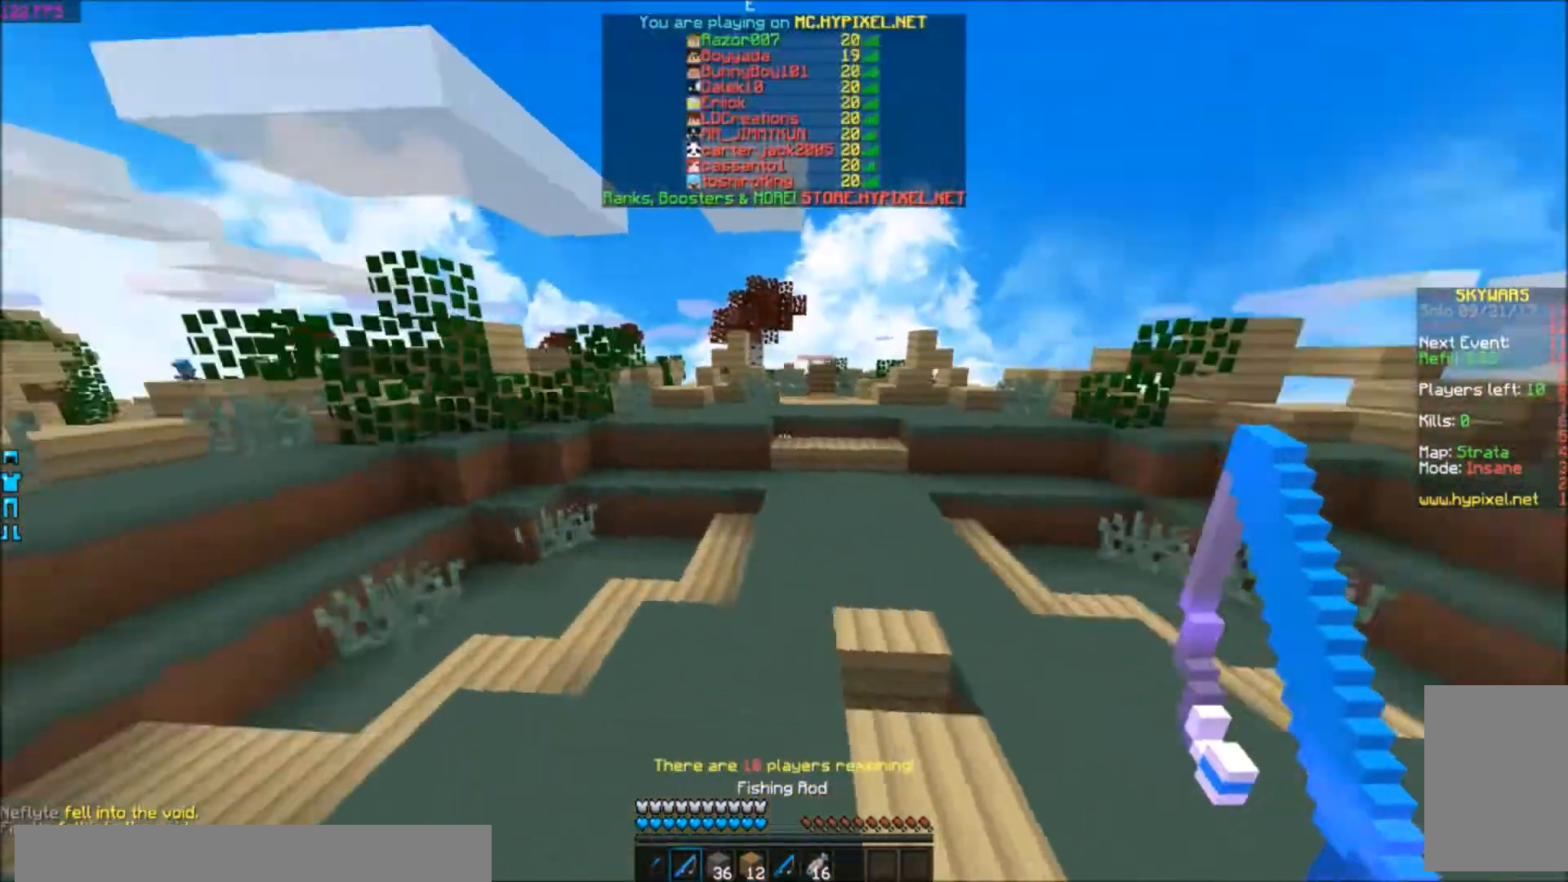
{"keys": ["d", "w"], "events": [[500, "d", "down"]]}
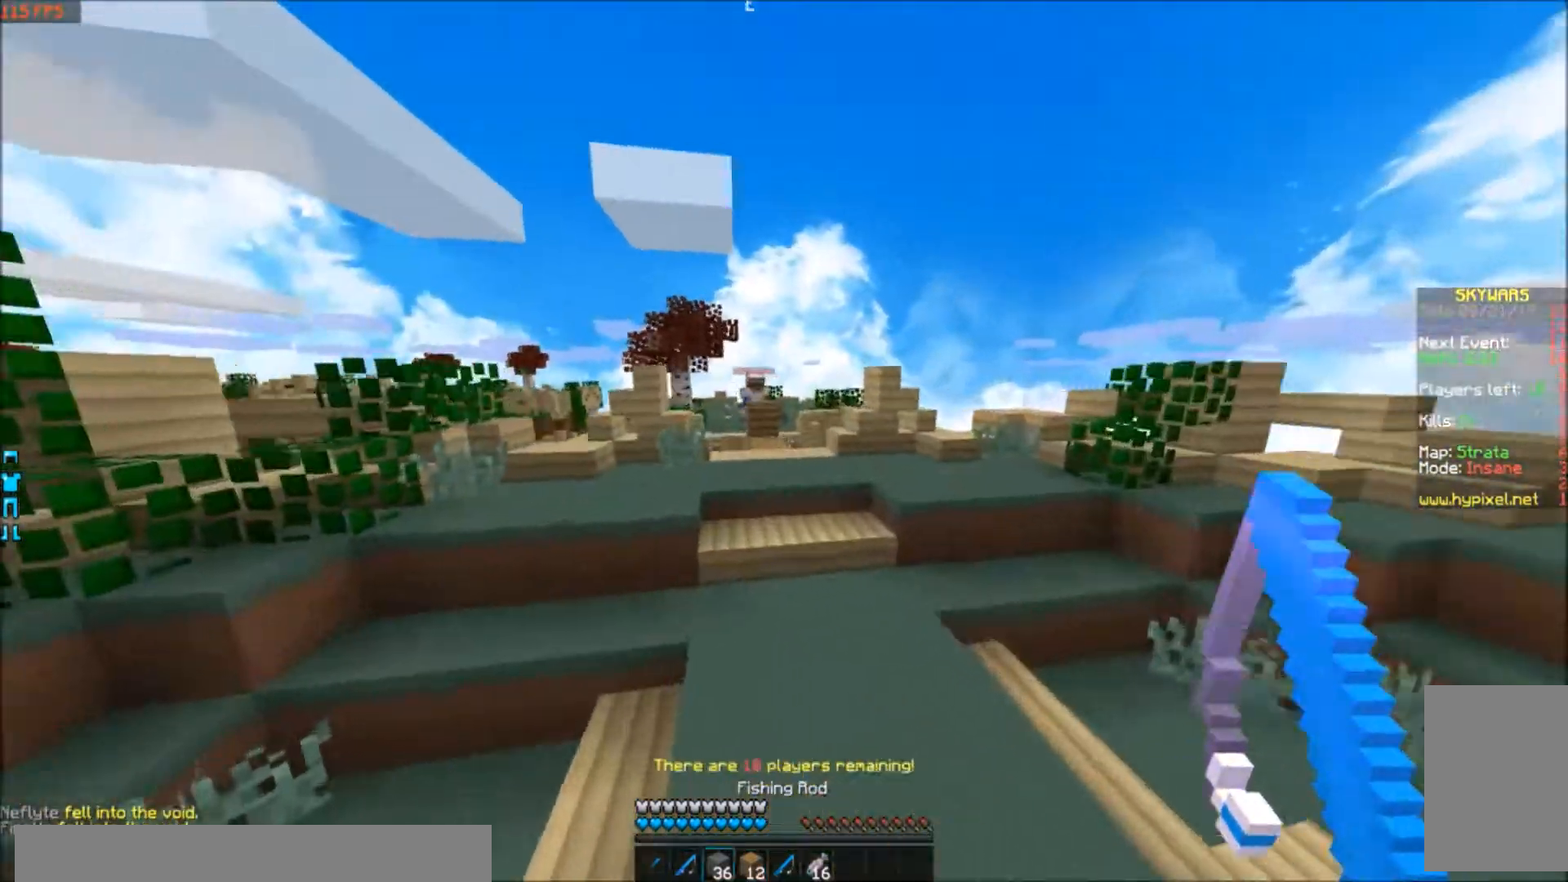
{"keys": [], "events": [[100, "d", "up"], [401, "w", "up"]]}